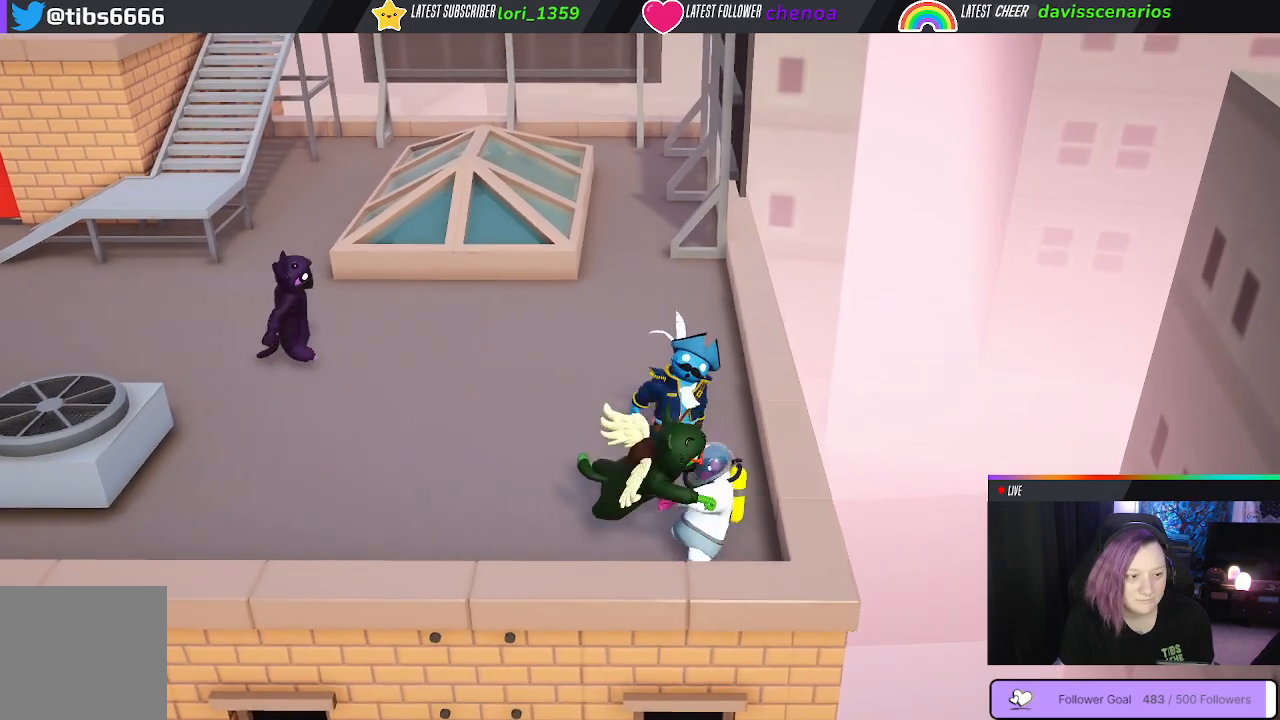
Gameplay with a controller (Xbox layout); each line is a JSON object with the inputs held at the frame after it. "events" lists button and stick changes between this image and that frame as [ms after this image, input, new state], when the widget could be followed in between. Not read: R3.
{"buttons": ["L1", "R1"], "left_stick": "center", "right_stick": "center", "events": [[100, "L1", "down"], [183, "L1", "up"], [300, "L1", "down"], [383, "L1", "up"], [500, "L1", "down"]]}
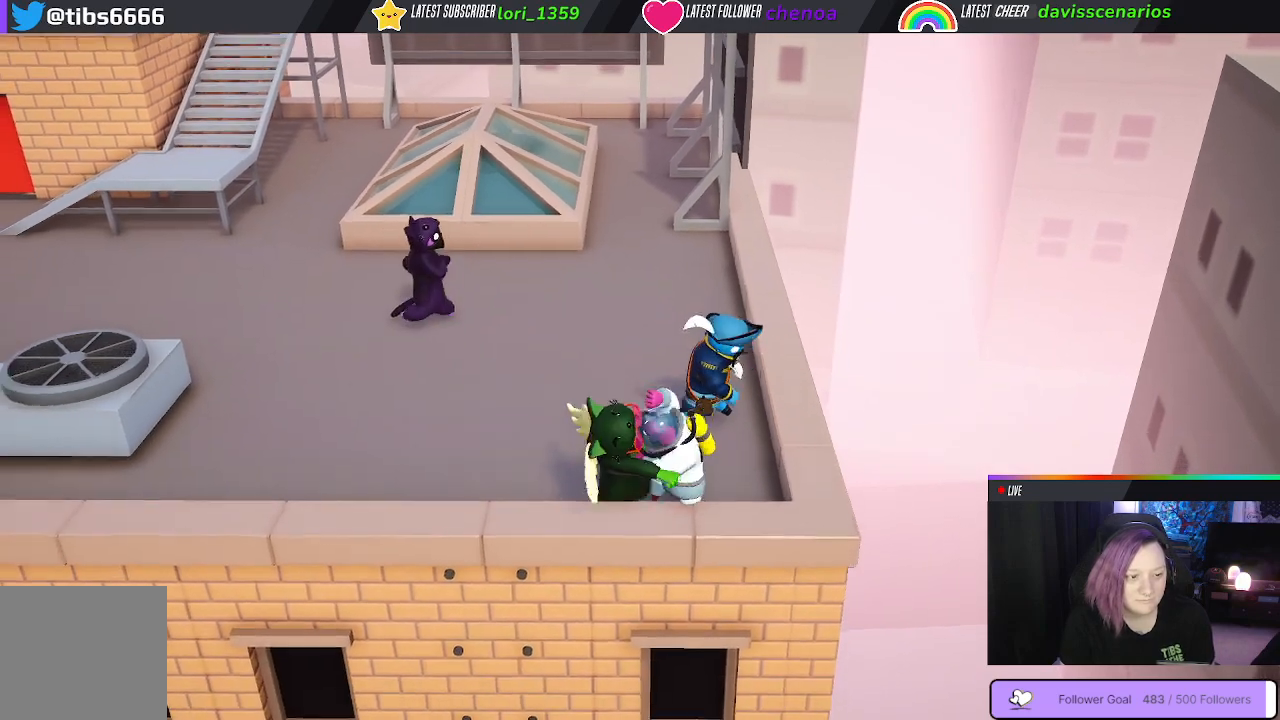
{"buttons": ["R1"], "left_stick": "center", "right_stick": "center", "events": [[83, "L1", "up"], [183, "L1", "down"], [283, "L1", "up"], [350, "L1", "down"], [467, "L1", "up"]]}
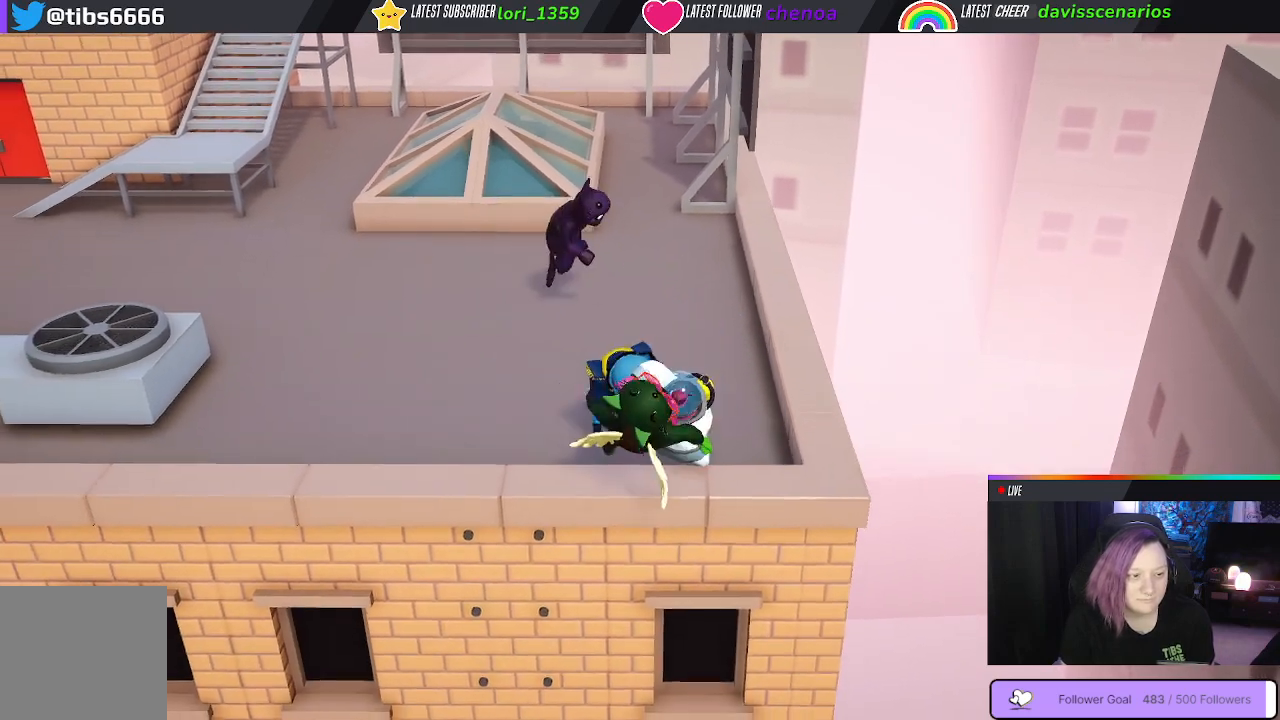
{"buttons": ["L1", "R1"], "left_stick": "center", "right_stick": "center", "events": [[17, "L1", "down"], [150, "L1", "up"], [200, "L1", "down"], [317, "L1", "up"], [367, "L1", "down"]]}
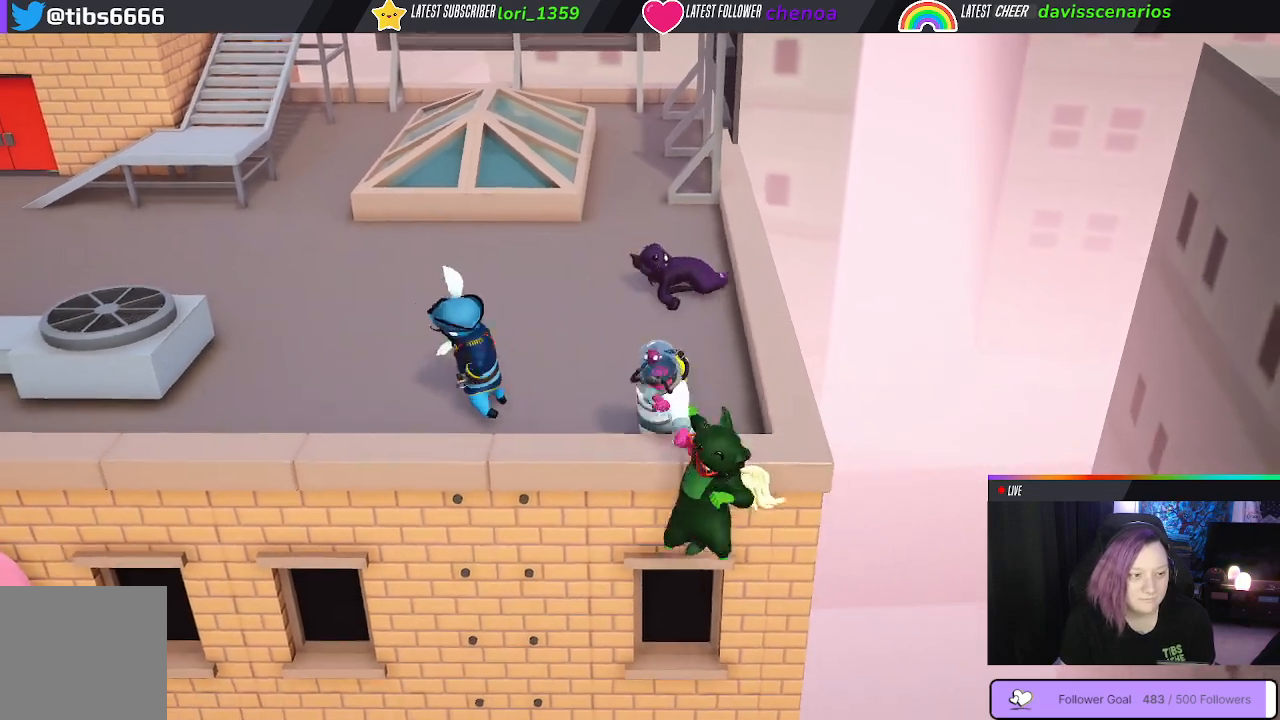
{"buttons": ["L1", "R1"], "left_stick": "up", "right_stick": "center", "events": [[17, "L1", "up"], [267, "left_stick", "up-left"], [333, "L1", "down"], [383, "left_stick", "up"]]}
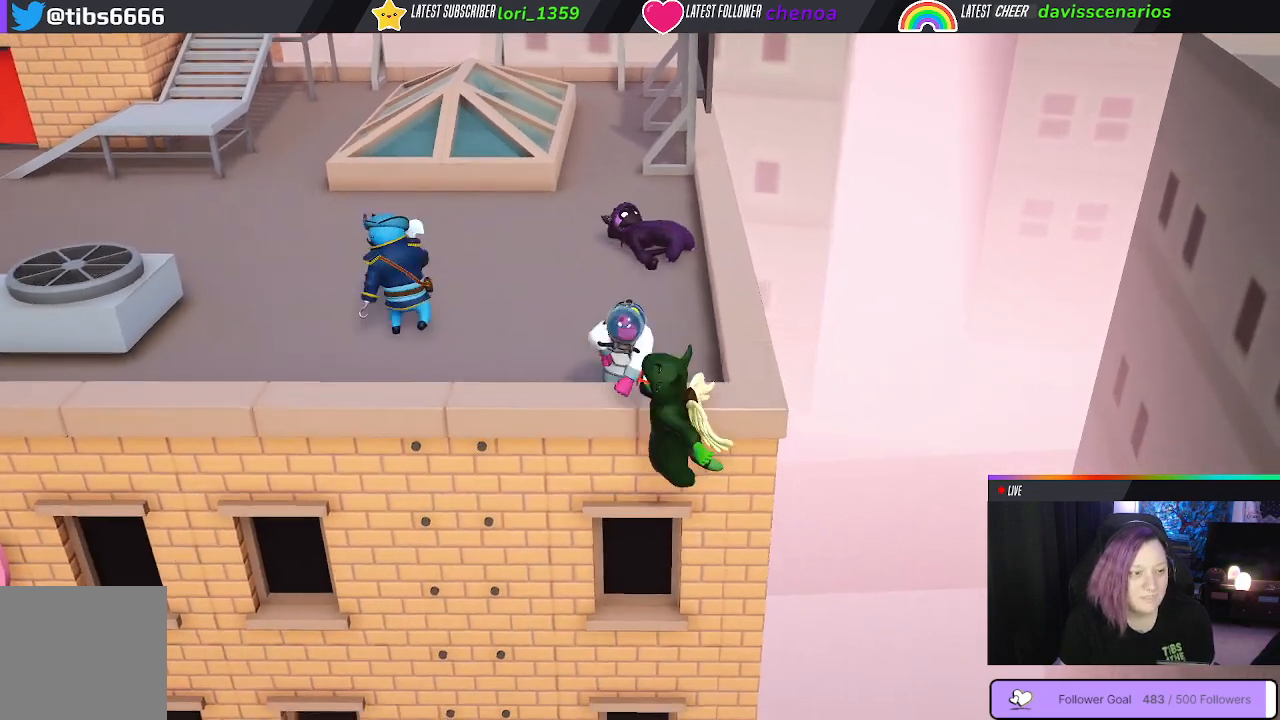
{"buttons": ["L1", "R1"], "left_stick": "up", "right_stick": "center", "events": [[233, "A", "down"], [417, "A", "up"]]}
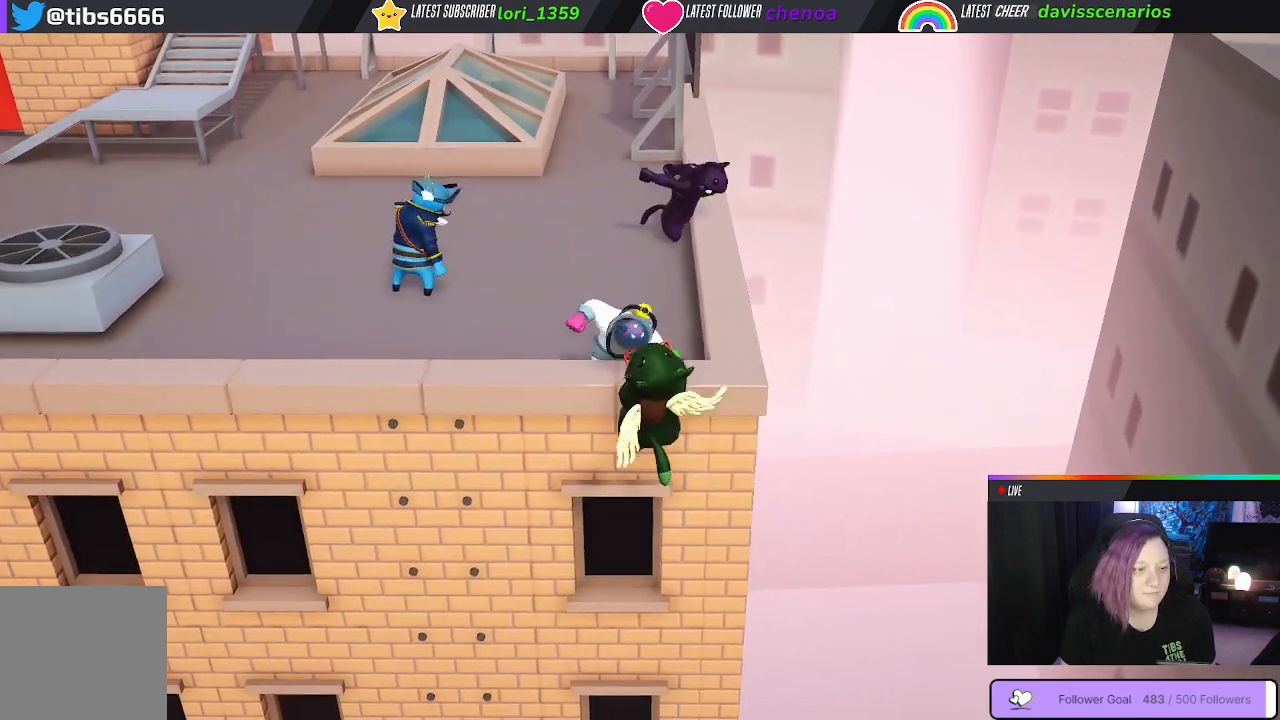
{"buttons": ["A", "L1", "R1"], "left_stick": "up", "right_stick": "center", "events": [[50, "A", "down"], [383, "A", "up"], [500, "A", "down"]]}
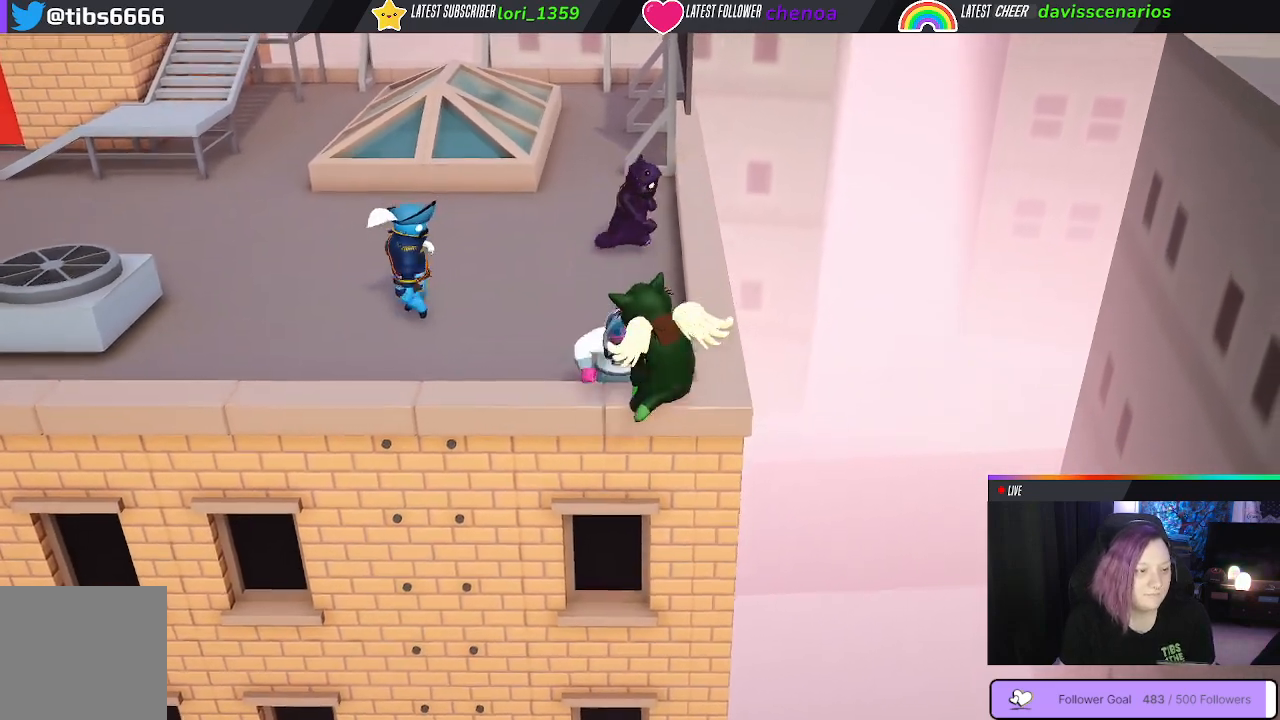
{"buttons": ["L1", "R1"], "left_stick": "up", "right_stick": "center", "events": [[183, "A", "up"]]}
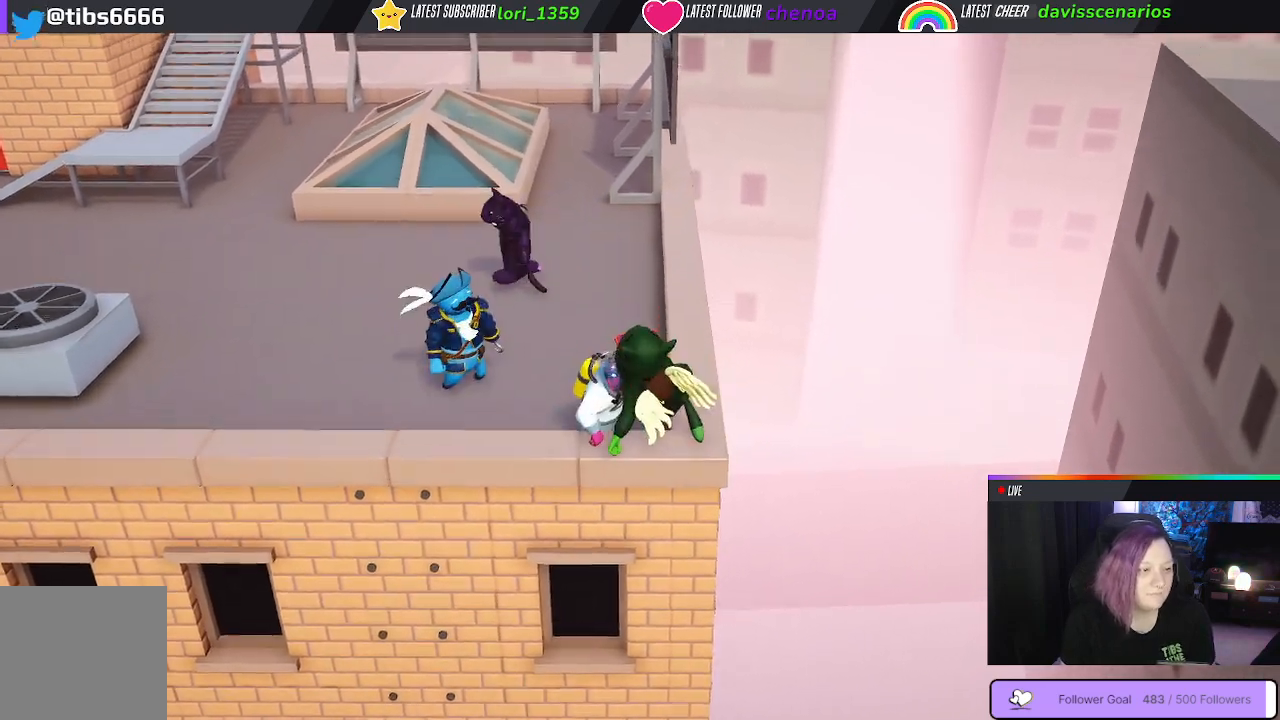
{"buttons": [], "left_stick": "up-left", "right_stick": "center"}
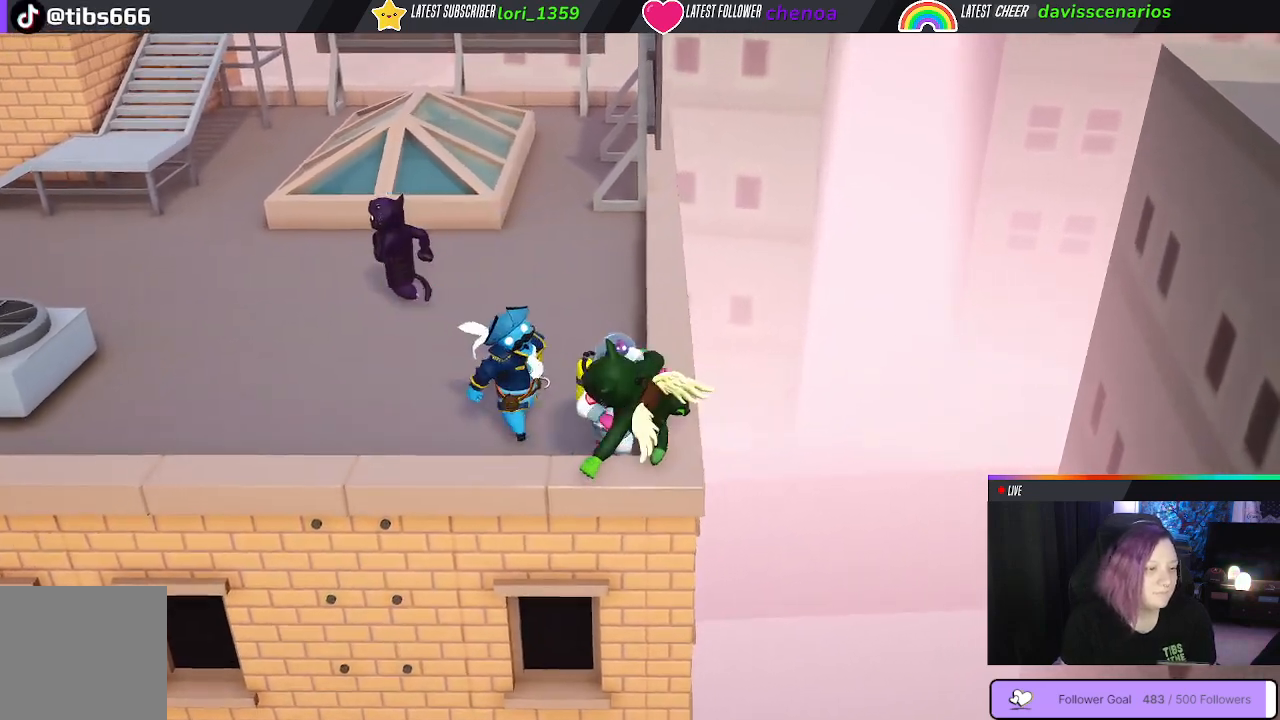
{"buttons": ["L1", "L3"], "left_stick": "up-left", "right_stick": "center", "events": [[67, "L3", "down"], [433, "L1", "down"]]}
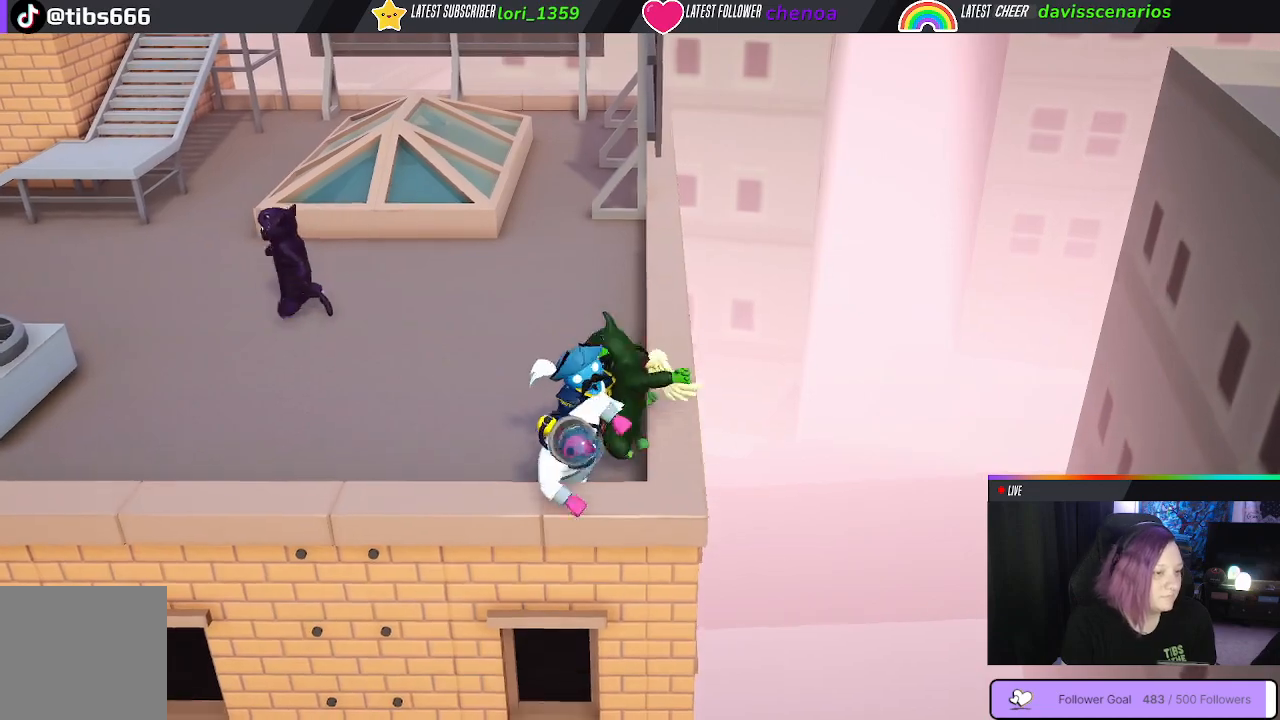
{"buttons": ["A", "L1", "R1", "L3"], "left_stick": "up-left", "right_stick": "center", "events": [[117, "R1", "down"], [150, "A", "down"], [383, "A", "up"], [450, "A", "down"]]}
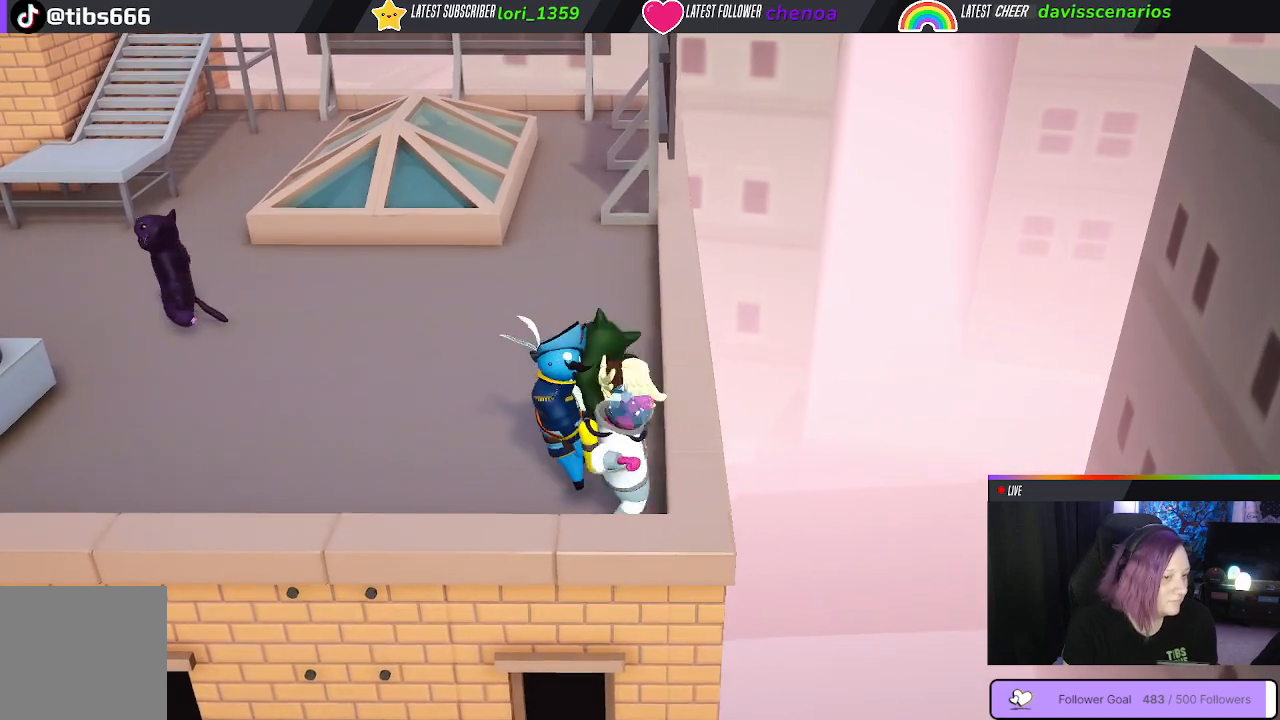
{"buttons": [], "left_stick": "down-left", "right_stick": "center", "events": [[50, "A", "up"], [233, "R1", "up"], [283, "L3", "up"], [317, "left_stick", "left"], [417, "L1", "up"], [467, "left_stick", "down-left"]]}
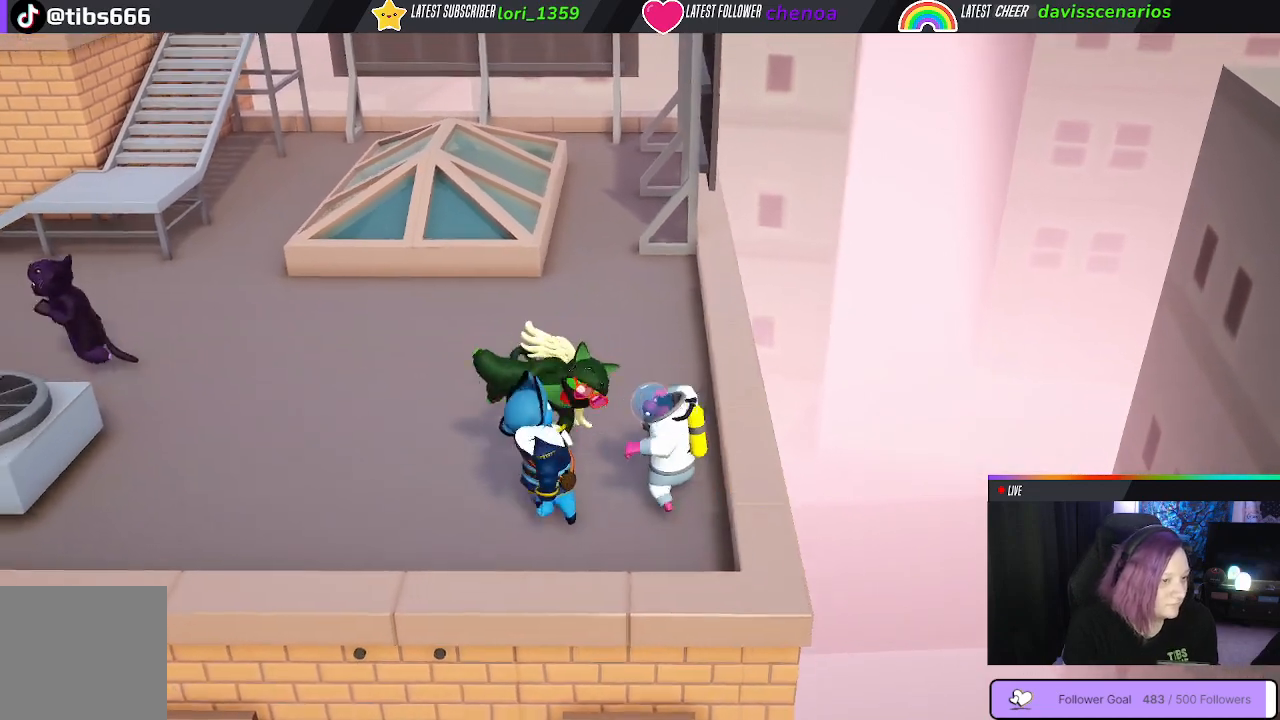
{"buttons": ["B"], "left_stick": "right", "right_stick": "center", "events": [[300, "left_stick", "right"], [317, "B", "down"], [417, "B", "up"], [500, "B", "down"]]}
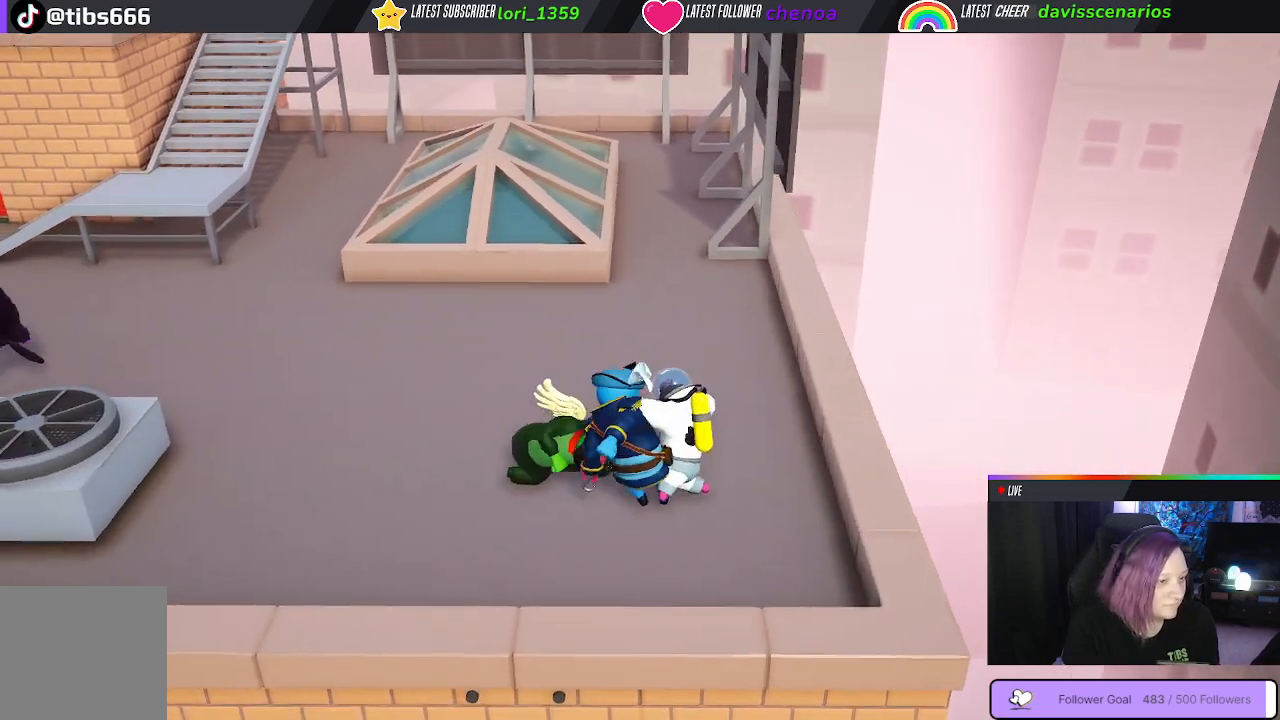
{"buttons": ["B"], "left_stick": "right", "right_stick": "center", "events": [[83, "B", "up"], [133, "B", "down"], [233, "B", "up"], [283, "B", "down"], [400, "B", "up"], [450, "B", "down"]]}
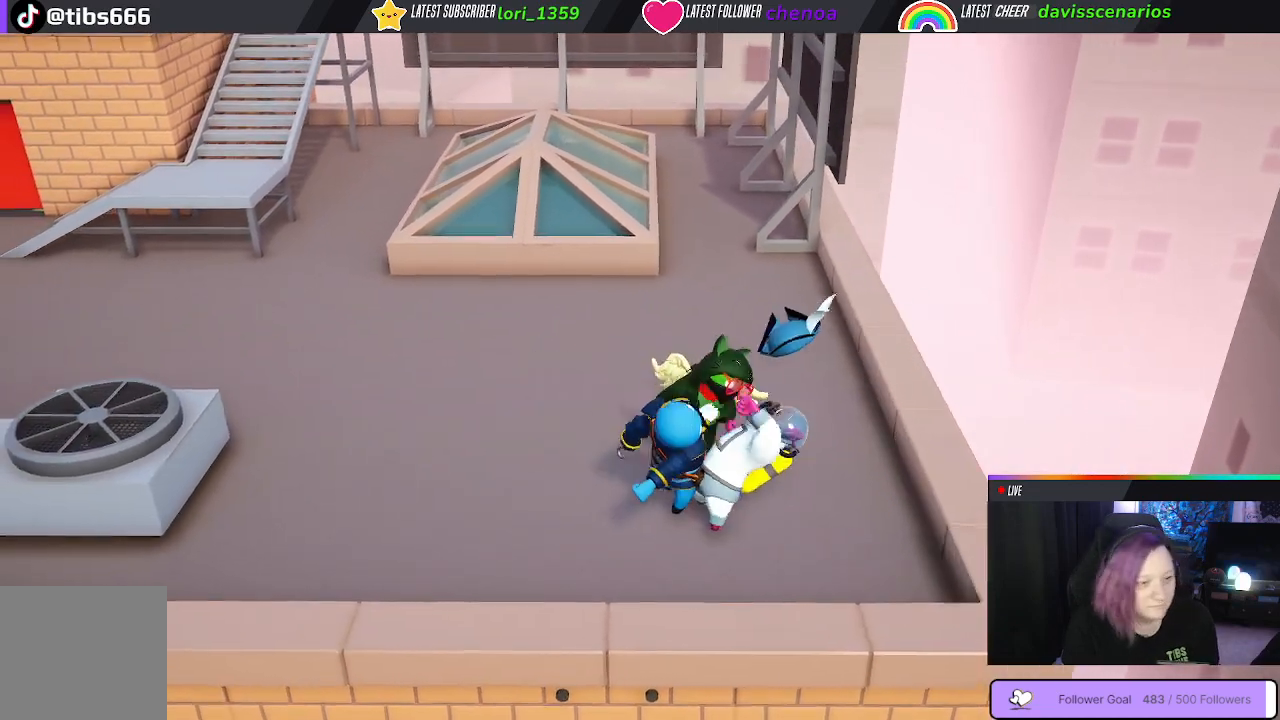
{"buttons": [], "left_stick": "up-left", "right_stick": "center", "events": [[67, "B", "up"], [417, "left_stick", "up-left"]]}
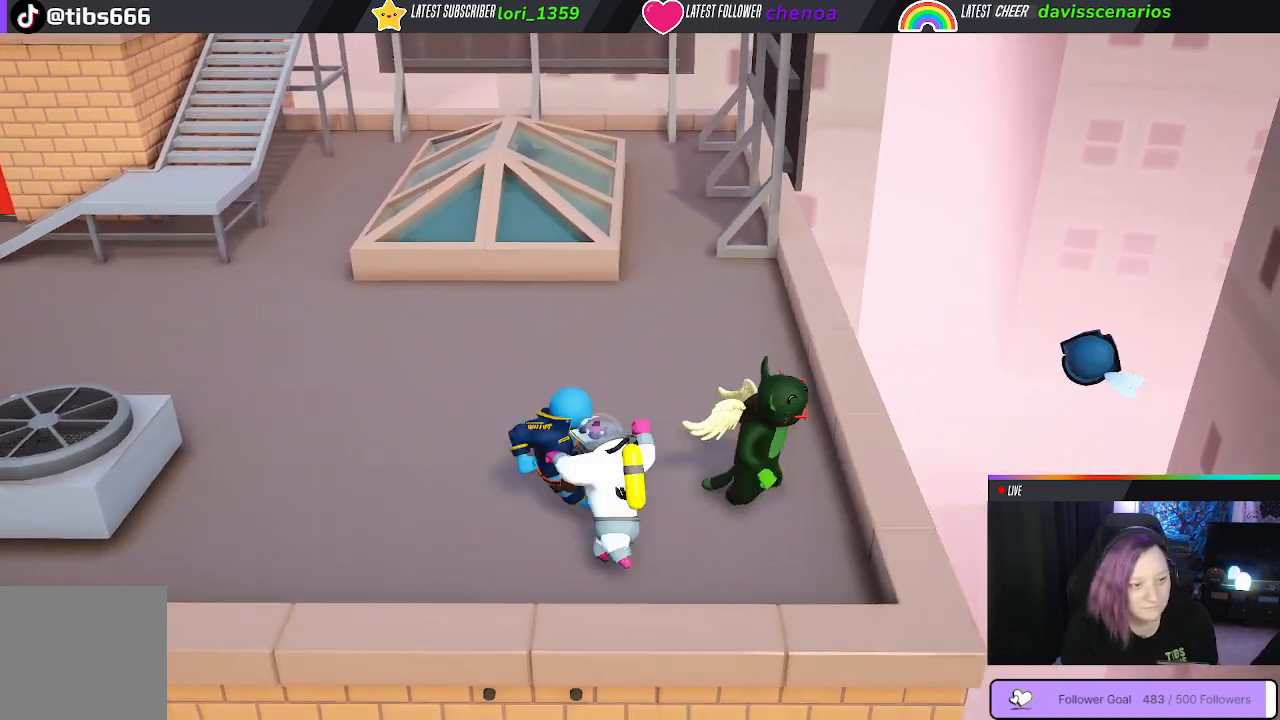
{"buttons": [], "left_stick": "left", "right_stick": "center", "events": [[400, "left_stick", "left"]]}
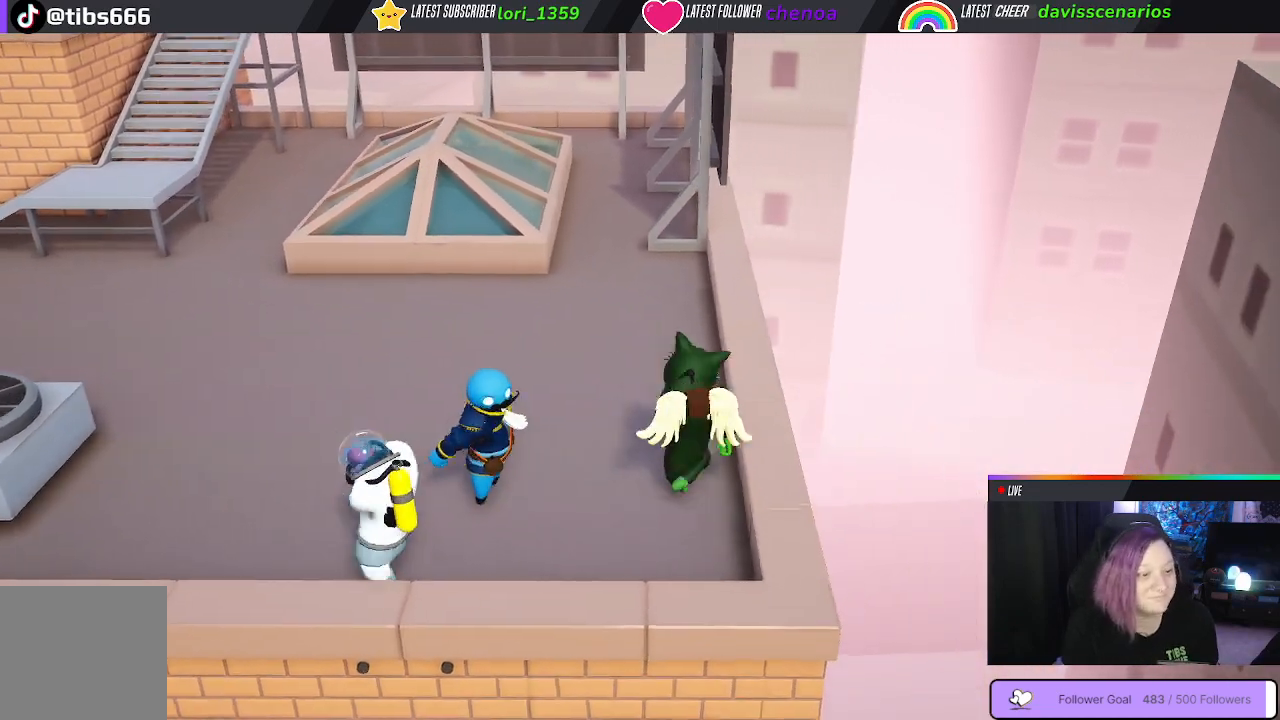
{"buttons": [], "left_stick": "left", "right_stick": "center", "events": []}
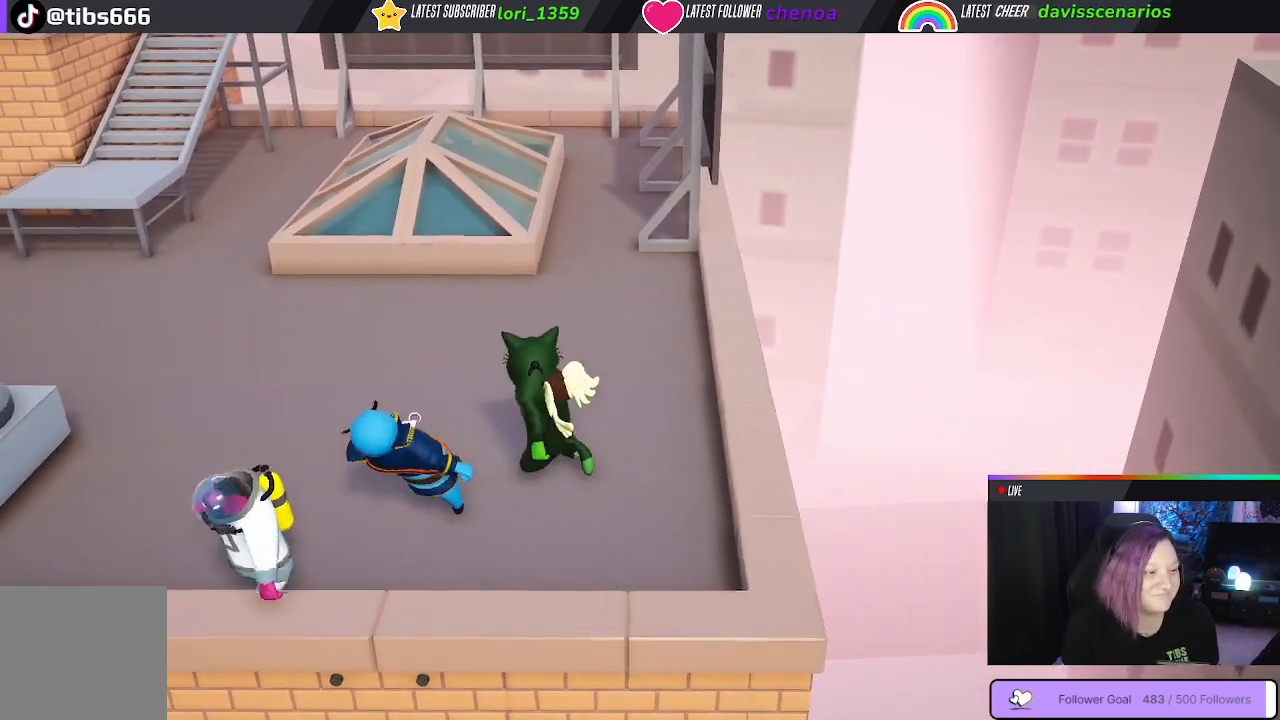
{"buttons": [], "left_stick": "left", "right_stick": "center", "events": []}
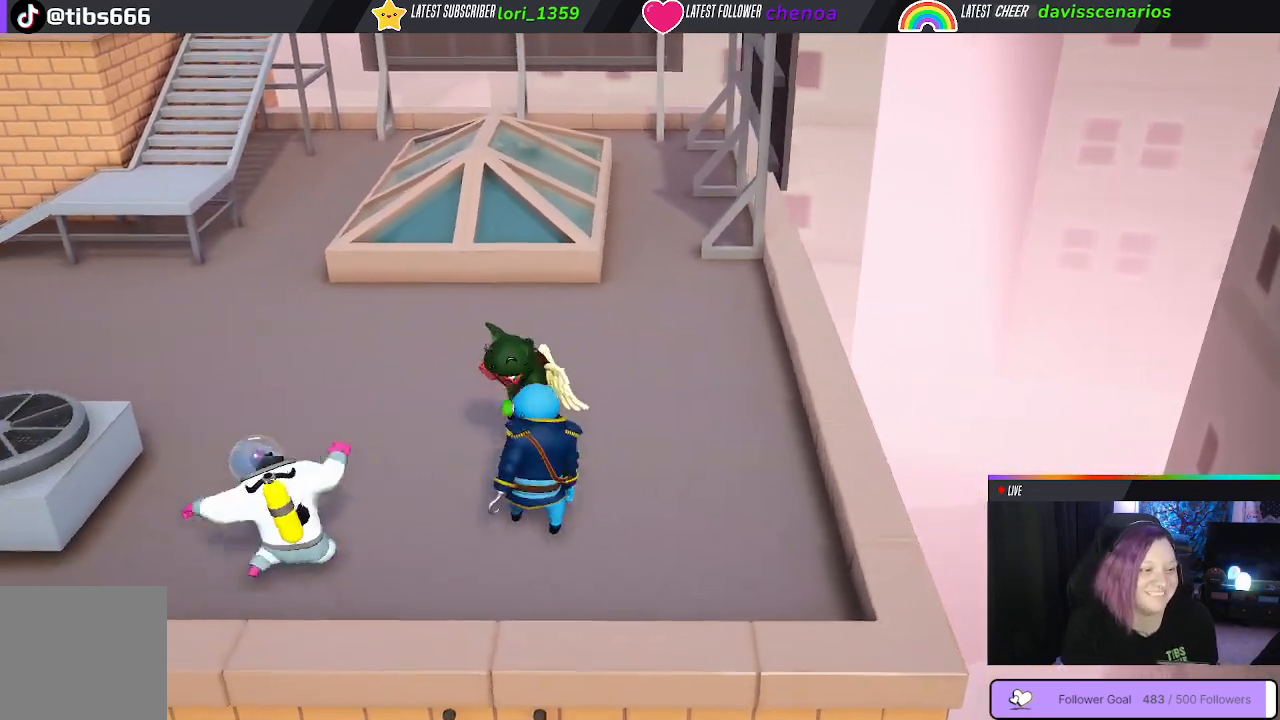
{"buttons": [], "left_stick": "left", "right_stick": "center", "events": []}
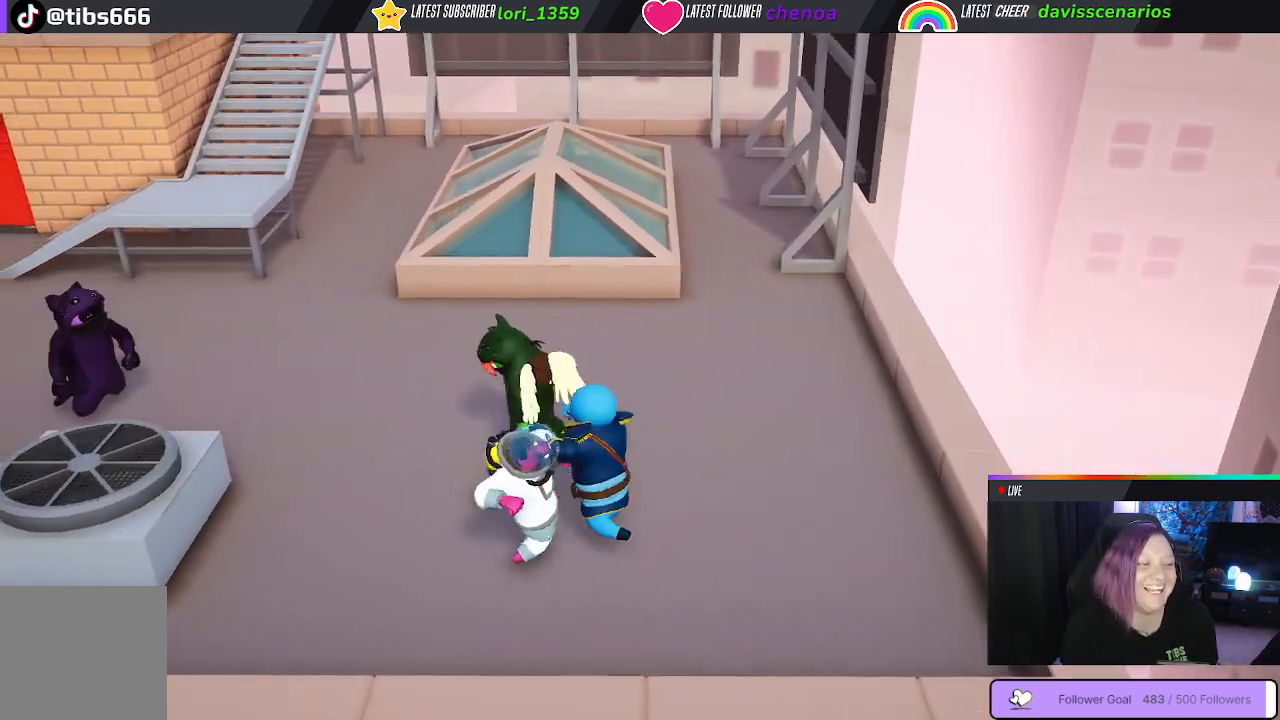
{"buttons": [], "left_stick": "down-left", "right_stick": "center", "events": [[467, "left_stick", "down-left"]]}
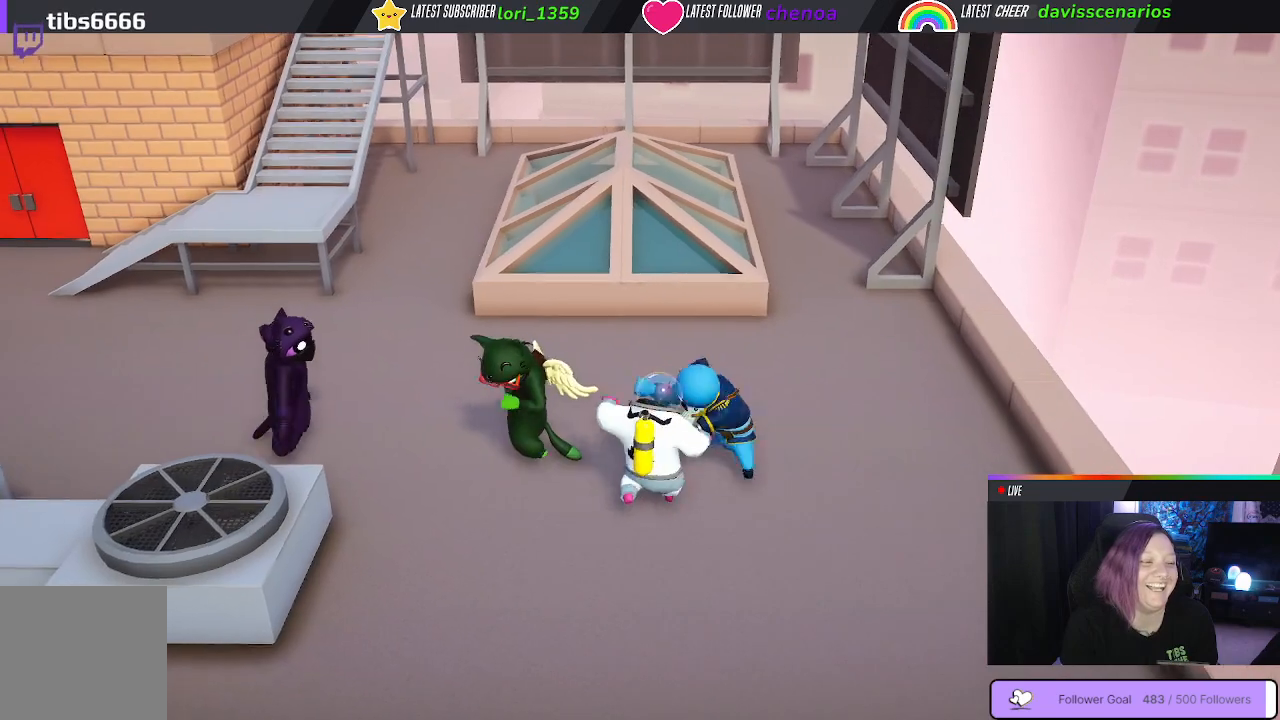
{"buttons": [], "left_stick": "down-right", "right_stick": "center", "events": [[33, "left_stick", "down"], [100, "left_stick", "down-right"]]}
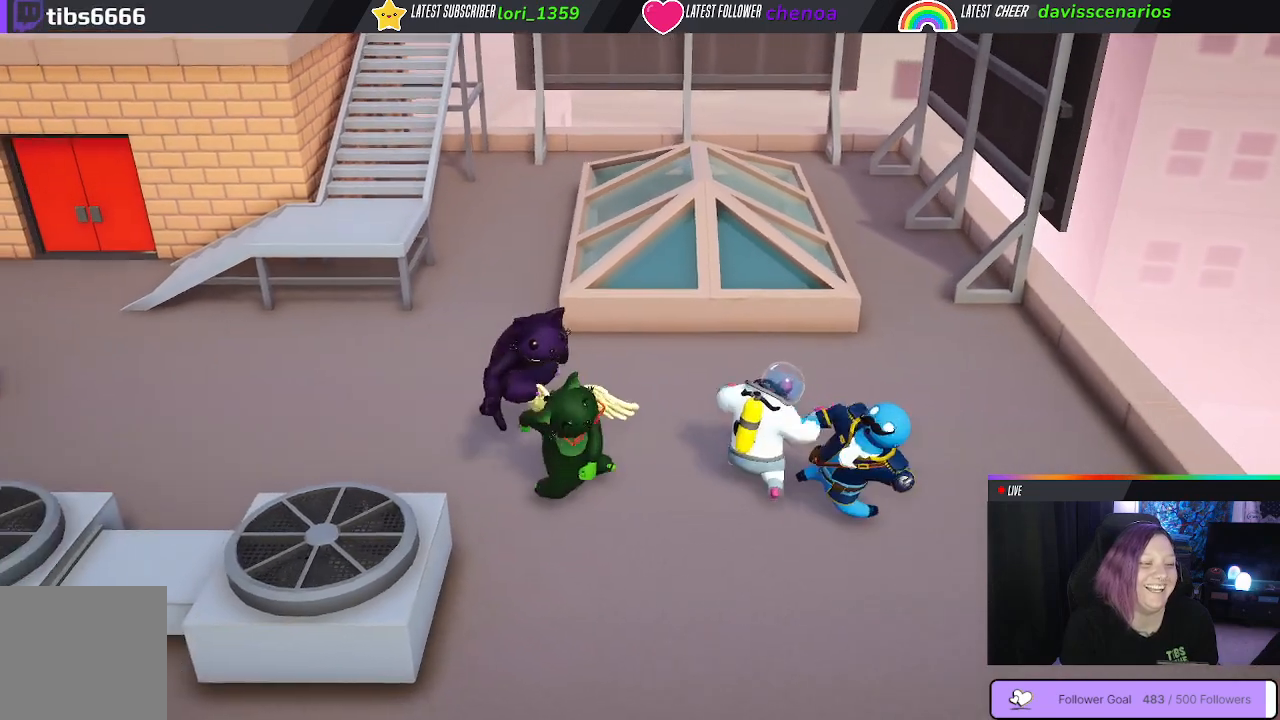
{"buttons": ["B"], "left_stick": "right", "right_stick": "center", "events": [[67, "left_stick", "right"], [283, "B", "down"], [400, "B", "up"], [483, "B", "down"]]}
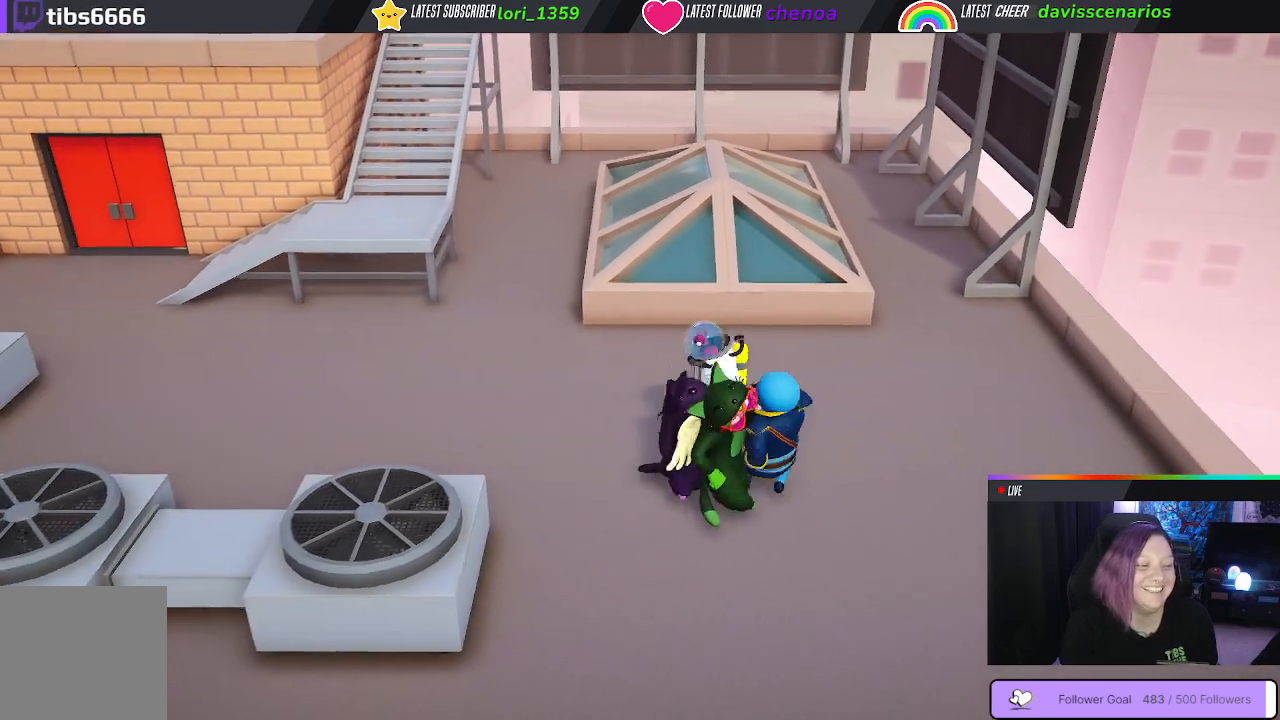
{"buttons": ["B"], "left_stick": "up-left", "right_stick": "center", "events": [[217, "B", "up"], [267, "B", "down"], [267, "left_stick", "up-right"], [367, "B", "up"], [417, "left_stick", "up-left"], [433, "B", "down"]]}
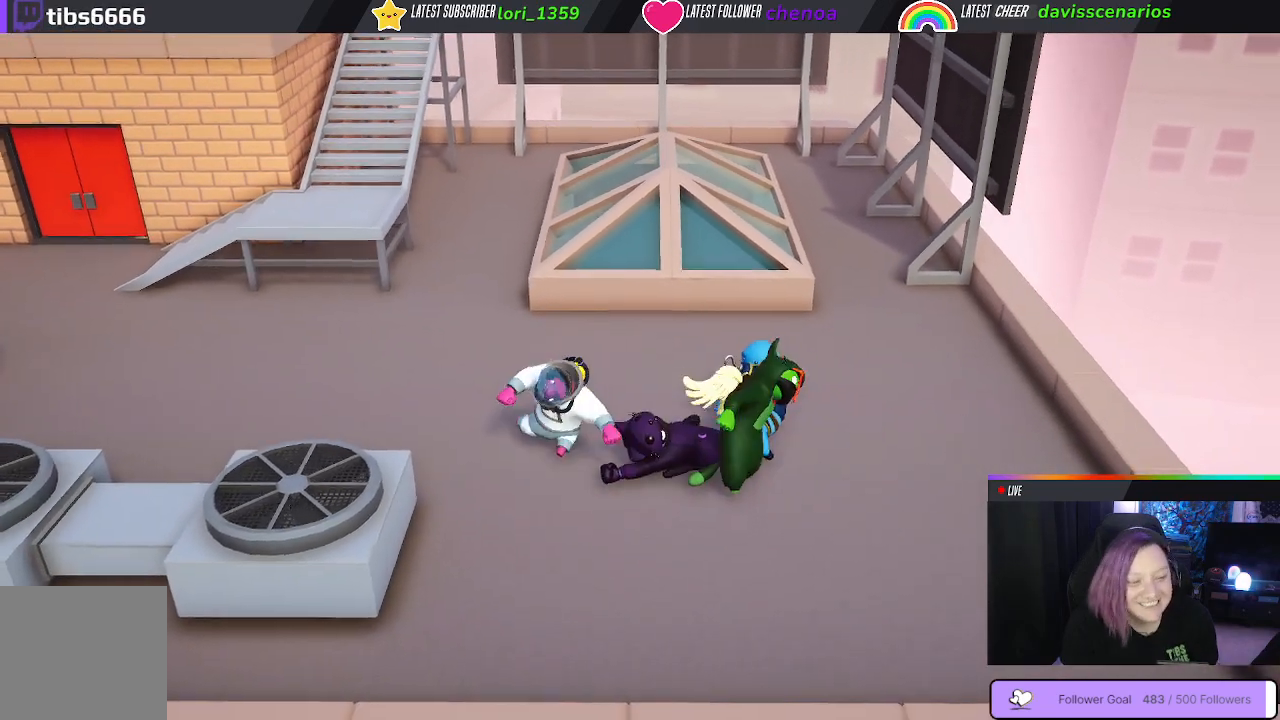
{"buttons": ["B"], "left_stick": "left", "right_stick": "center", "events": [[33, "B", "up"], [433, "B", "down"], [500, "left_stick", "left"]]}
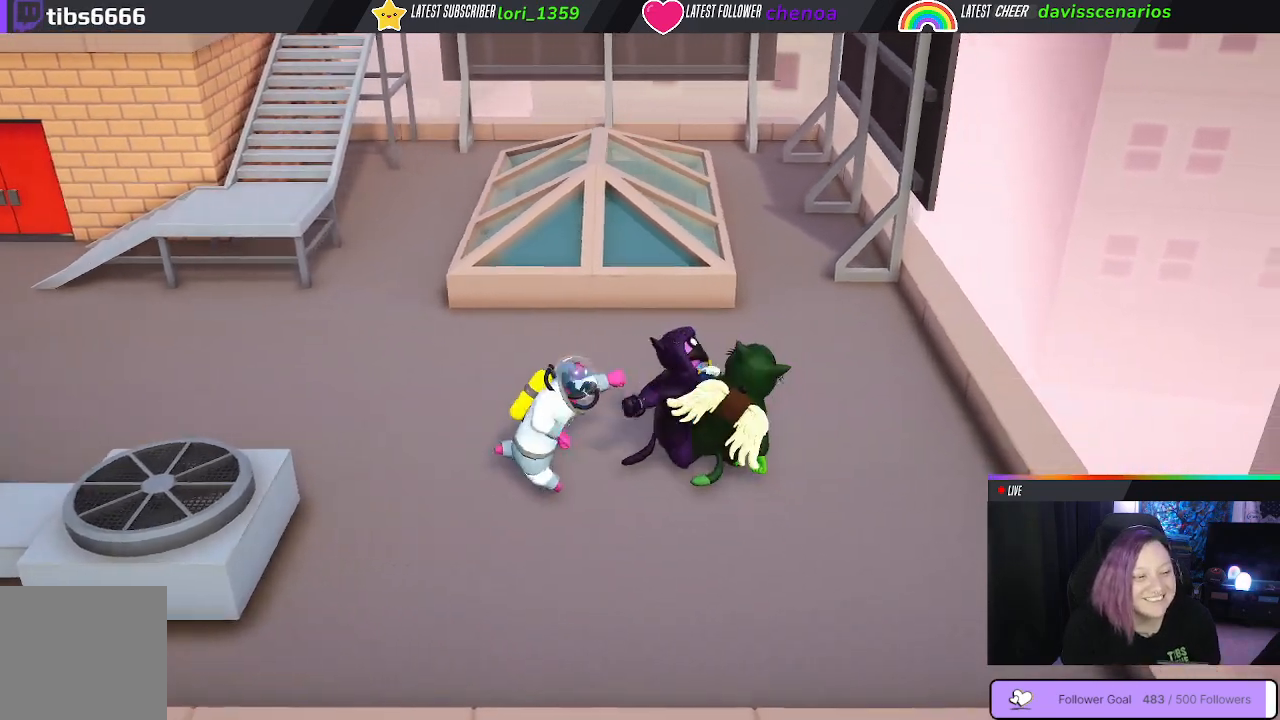
{"buttons": ["B"], "left_stick": "left", "right_stick": "center", "events": [[67, "B", "up"], [183, "B", "down"], [267, "B", "up"], [350, "B", "down"]]}
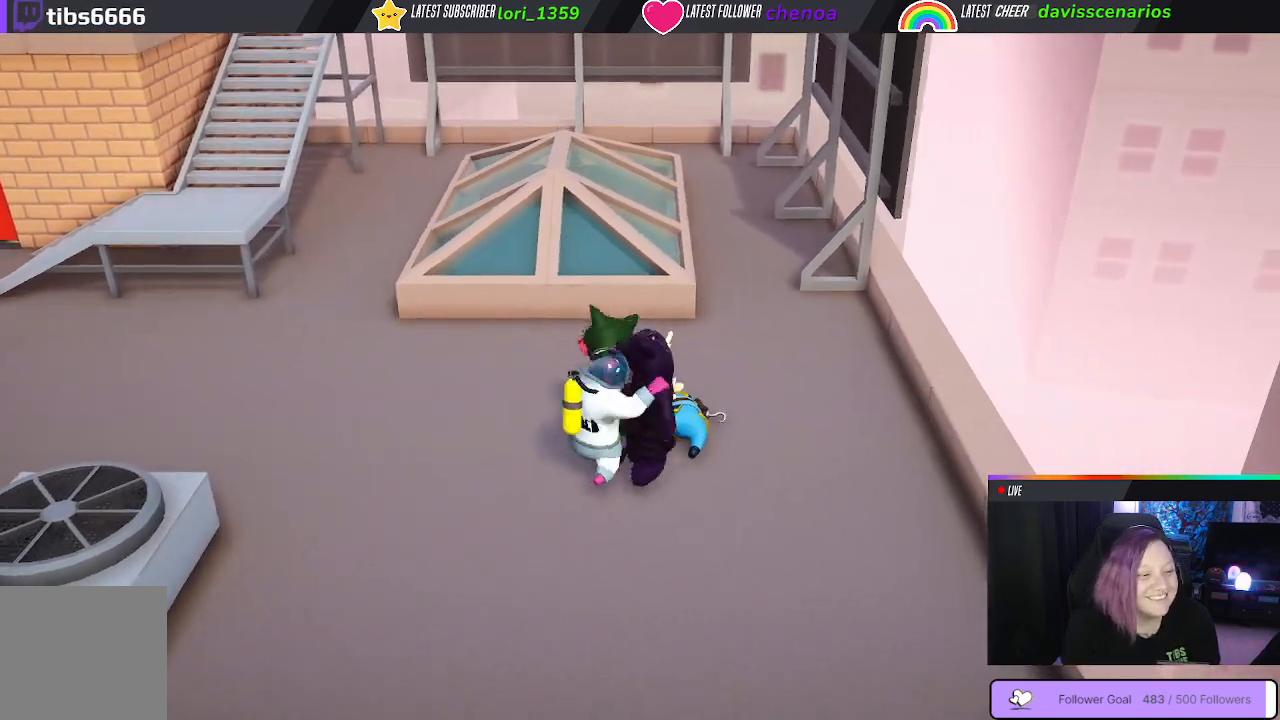
{"buttons": [], "left_stick": "down-right", "right_stick": "center", "events": [[117, "left_stick", "down-left"], [133, "B", "up"], [217, "B", "down"], [267, "left_stick", "down"], [350, "B", "up"], [367, "left_stick", "down-right"]]}
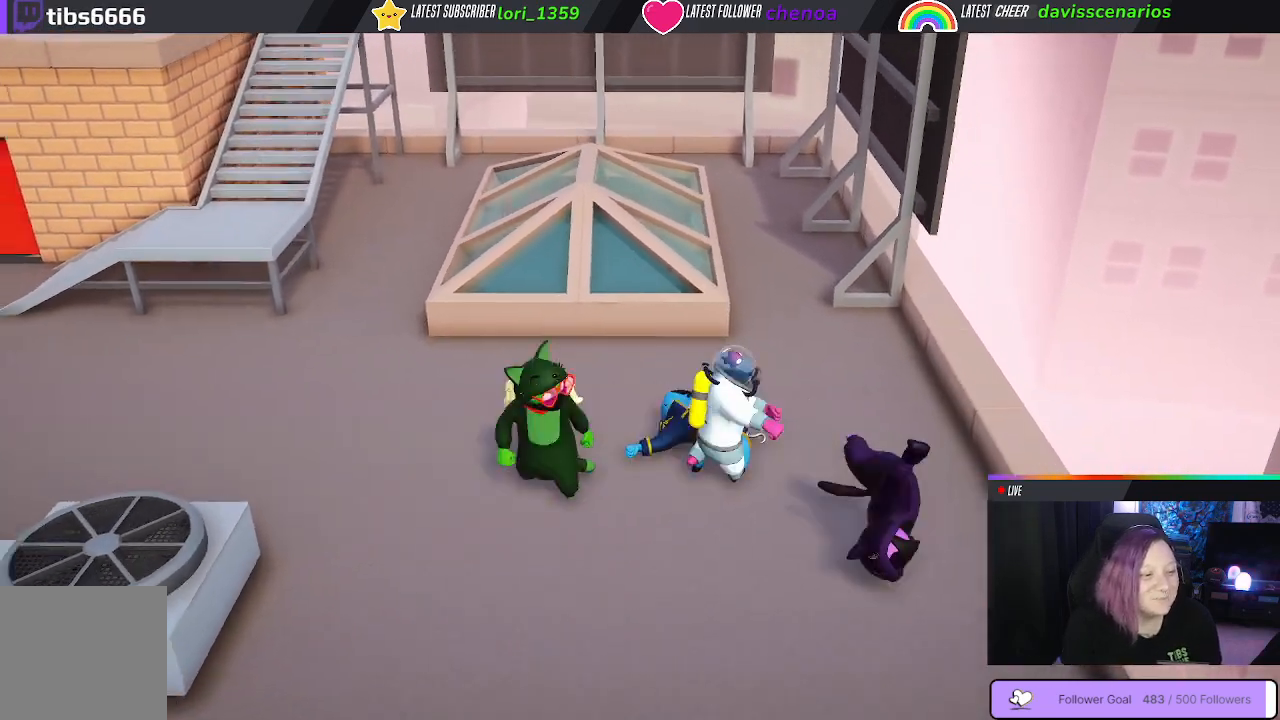
{"buttons": [], "left_stick": "down-left", "right_stick": "center", "events": [[133, "left_stick", "down-left"]]}
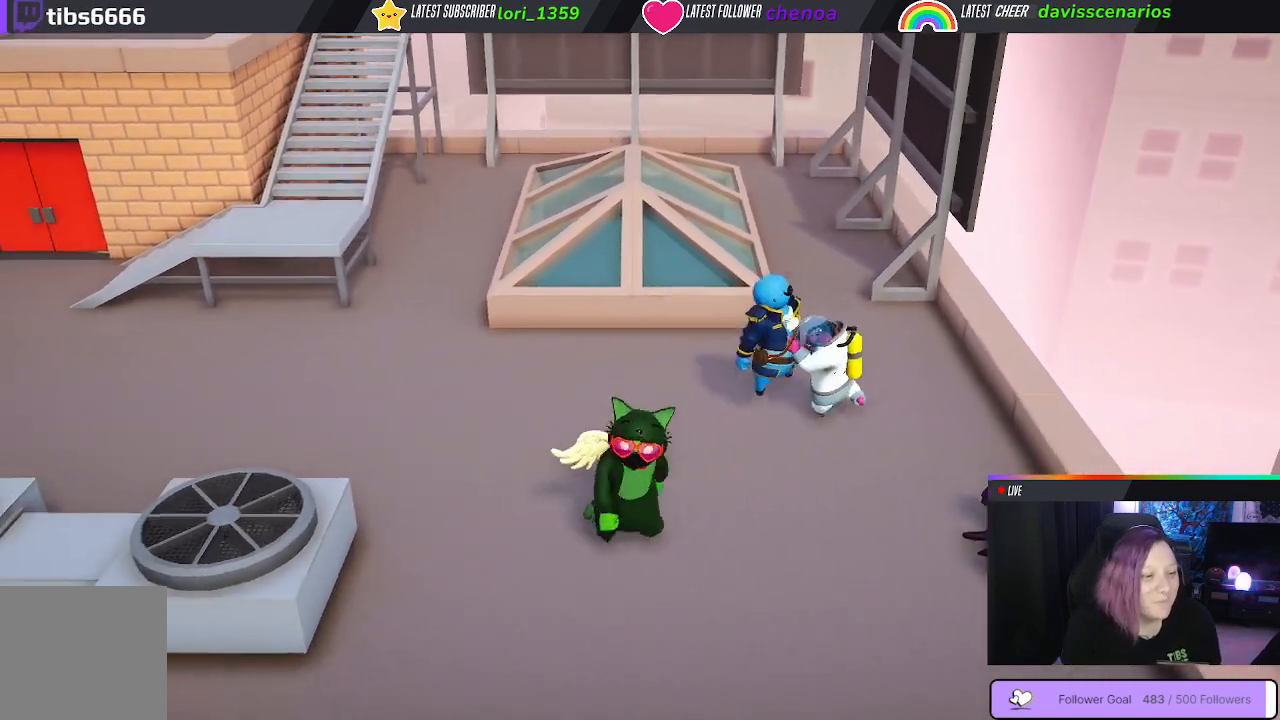
{"buttons": [], "left_stick": "right", "right_stick": "center", "events": [[350, "left_stick", "right"]]}